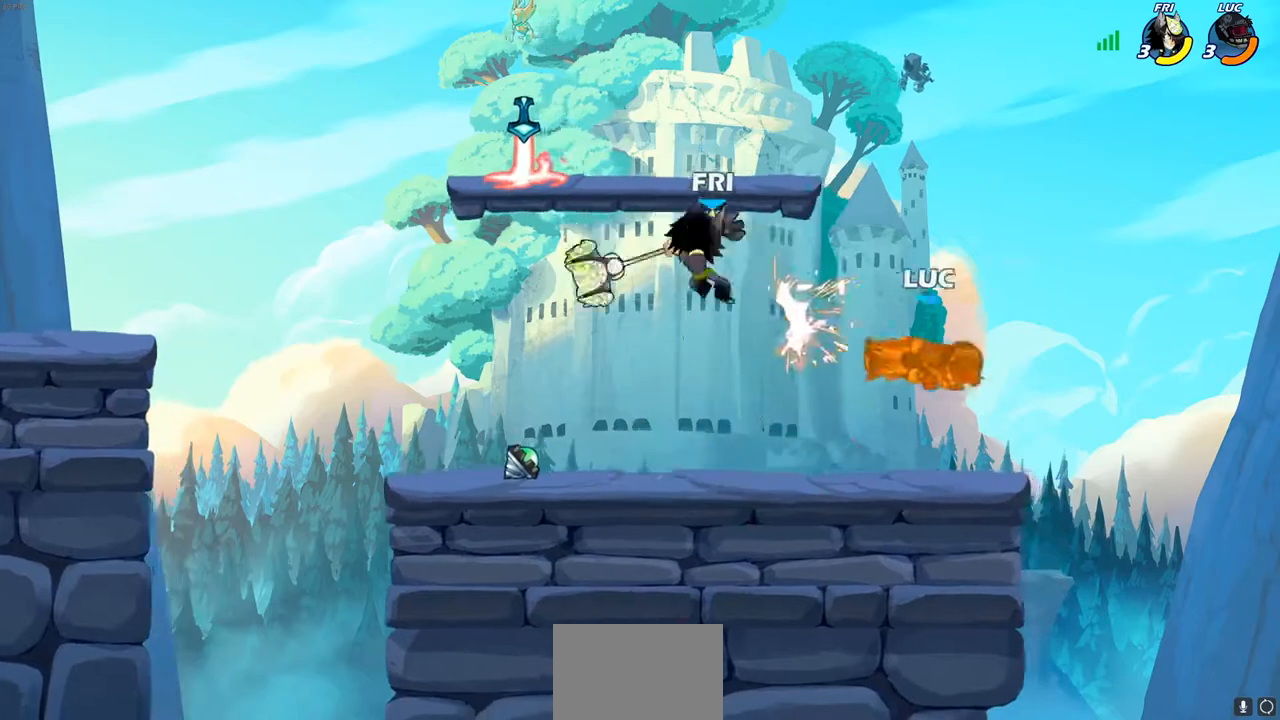
Gameplay with a controller (PlayStation layout); each line is a JSON object with the inputs held at the frame after it. "events" lists button and stick changes between this image and that frame as [ms after this image, input, new state], when the widget could be followed in between. Not read: R3.
{"buttons": ["CROSS"], "left_stick": "left", "right_stick": "center", "events": [[117, "left_stick", "left"], [167, "R2", "up"], [417, "CROSS", "down"]]}
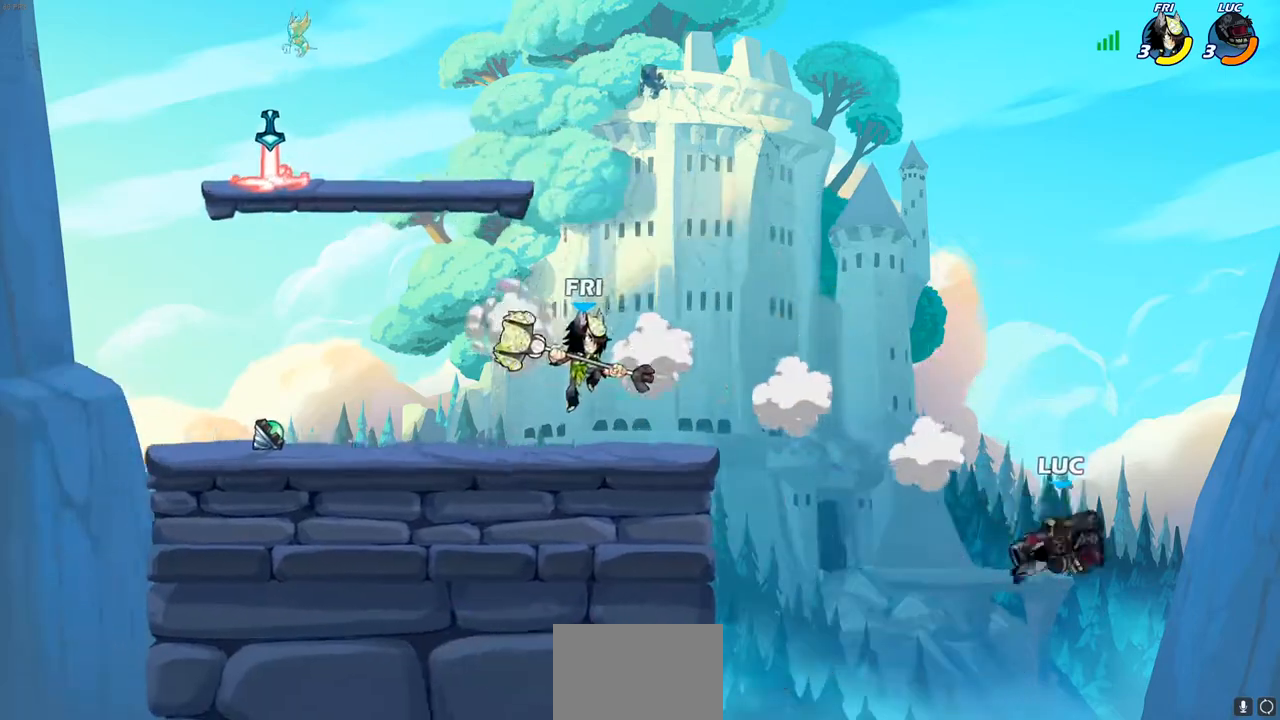
{"buttons": [], "left_stick": "center", "right_stick": "center", "events": [[100, "CROSS", "up"], [183, "SQUARE", "down"], [267, "SQUARE", "up"], [383, "left_stick", "center"]]}
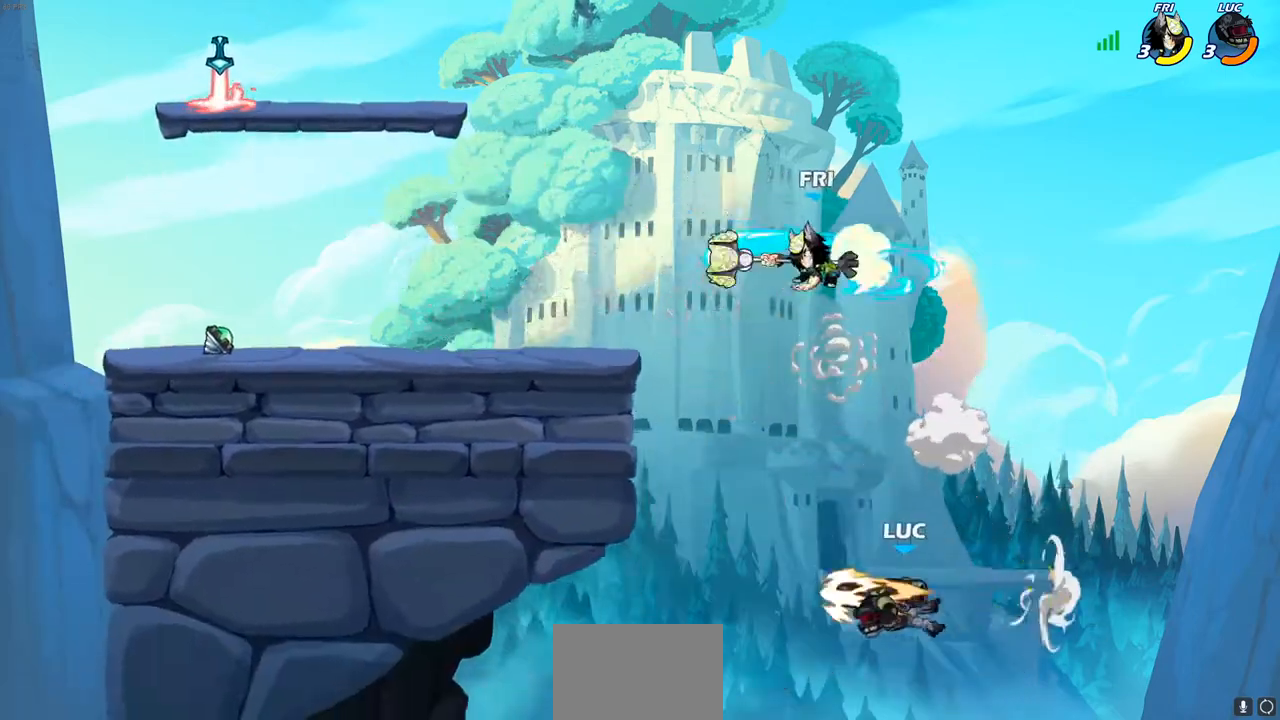
{"buttons": ["CROSS"], "left_stick": "up-left", "right_stick": "center", "events": [[217, "left_stick", "right"], [283, "CROSS", "down"], [383, "left_stick", "up-left"]]}
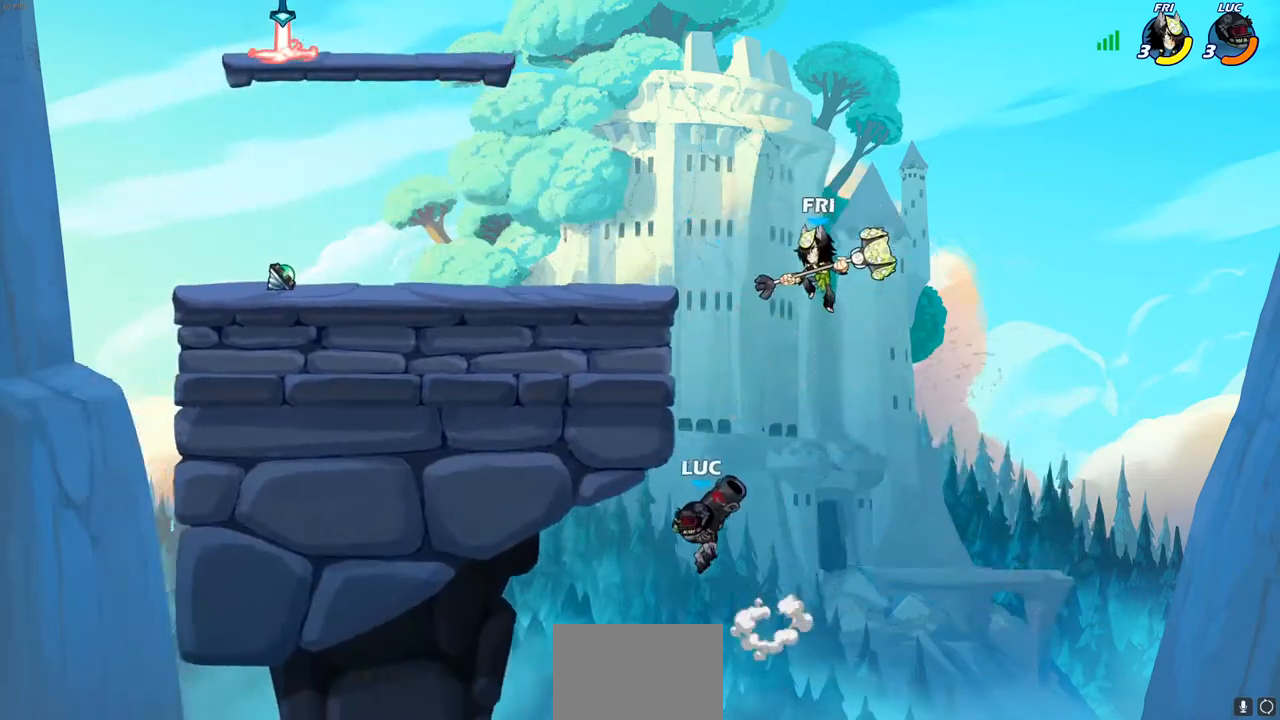
{"buttons": [], "left_stick": "up-left", "right_stick": "center", "events": [[200, "CROSS", "up"], [250, "CROSS", "down"], [333, "CIRCLE", "down"], [350, "CROSS", "up"], [433, "CIRCLE", "up"]]}
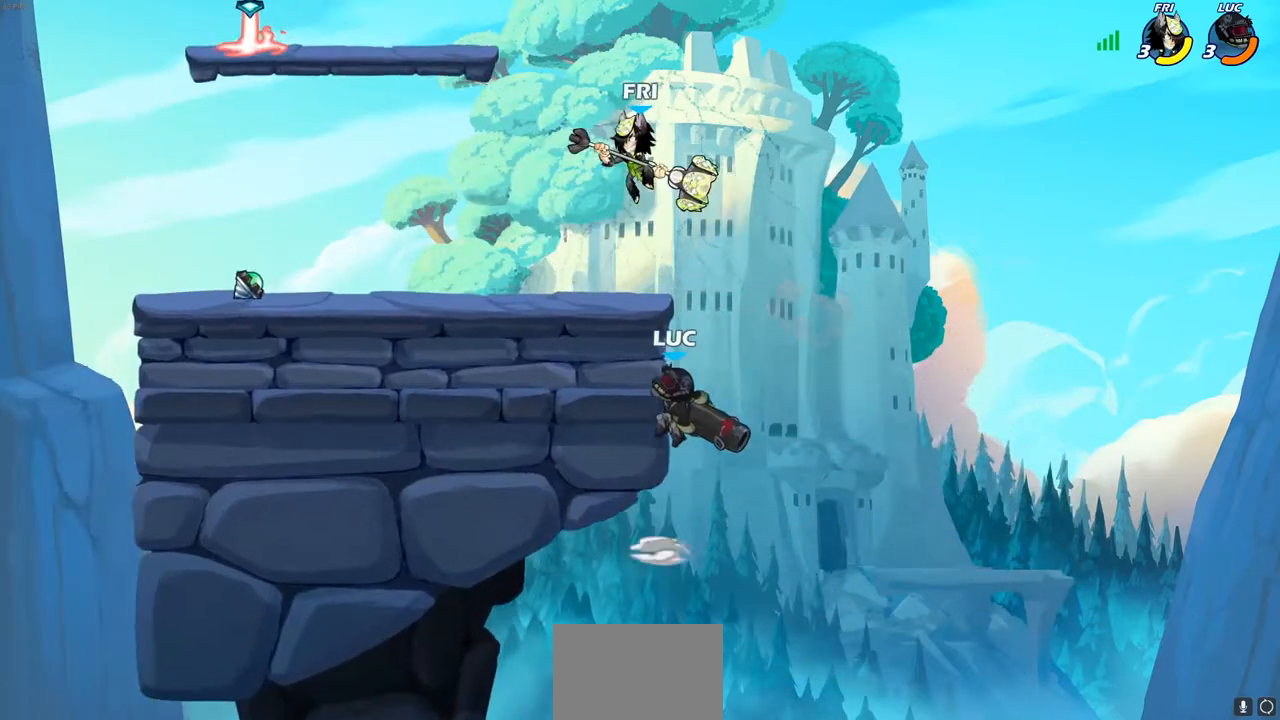
{"buttons": [], "left_stick": "down-left", "right_stick": "center", "events": [[67, "left_stick", "left"], [467, "left_stick", "down-left"]]}
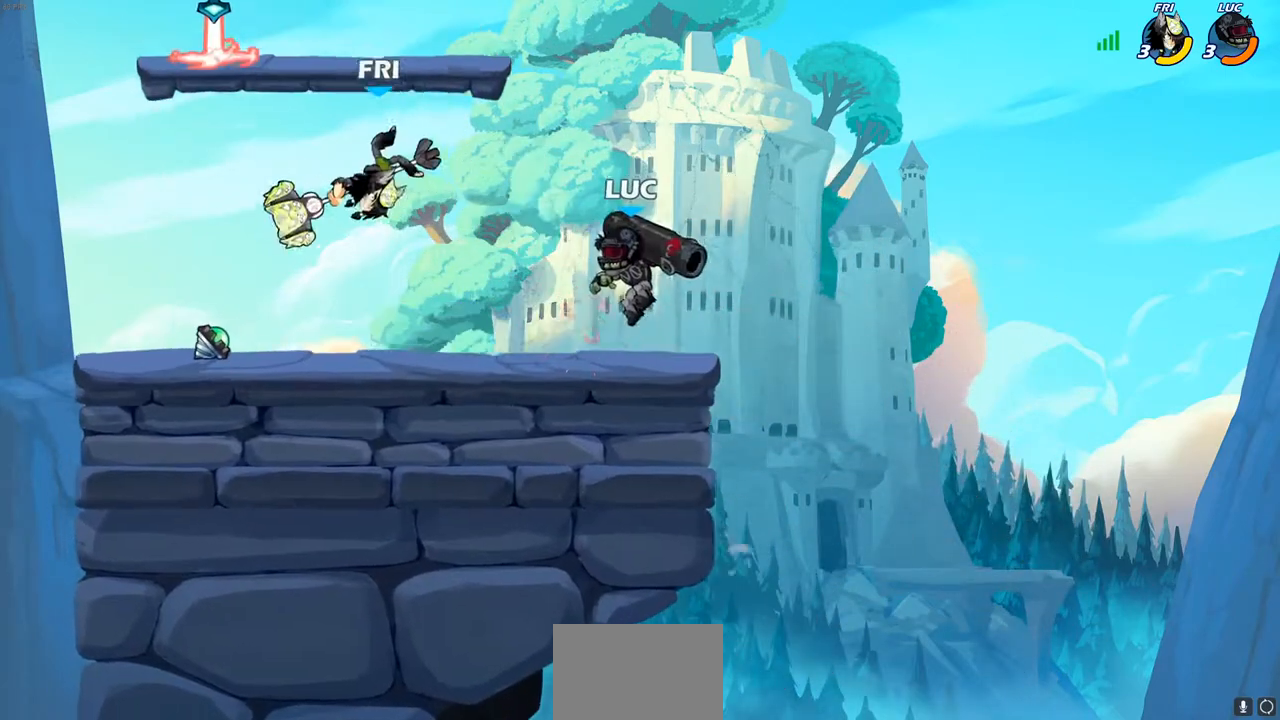
{"buttons": [], "left_stick": "left", "right_stick": "center", "events": [[150, "left_stick", "left"], [217, "R2", "down"], [350, "SQUARE", "down"], [367, "R2", "up"], [467, "SQUARE", "up"]]}
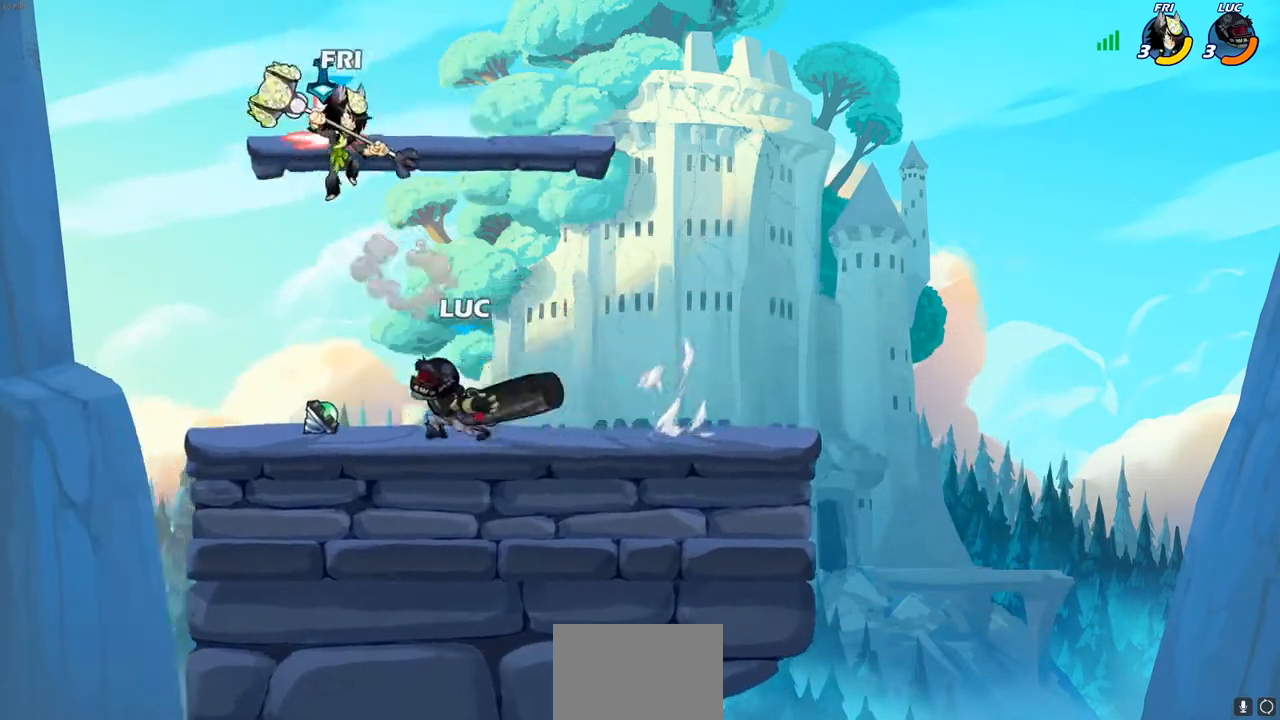
{"buttons": ["CROSS"], "left_stick": "right", "right_stick": "center", "events": [[100, "left_stick", "center"], [350, "left_stick", "right"], [500, "CROSS", "down"]]}
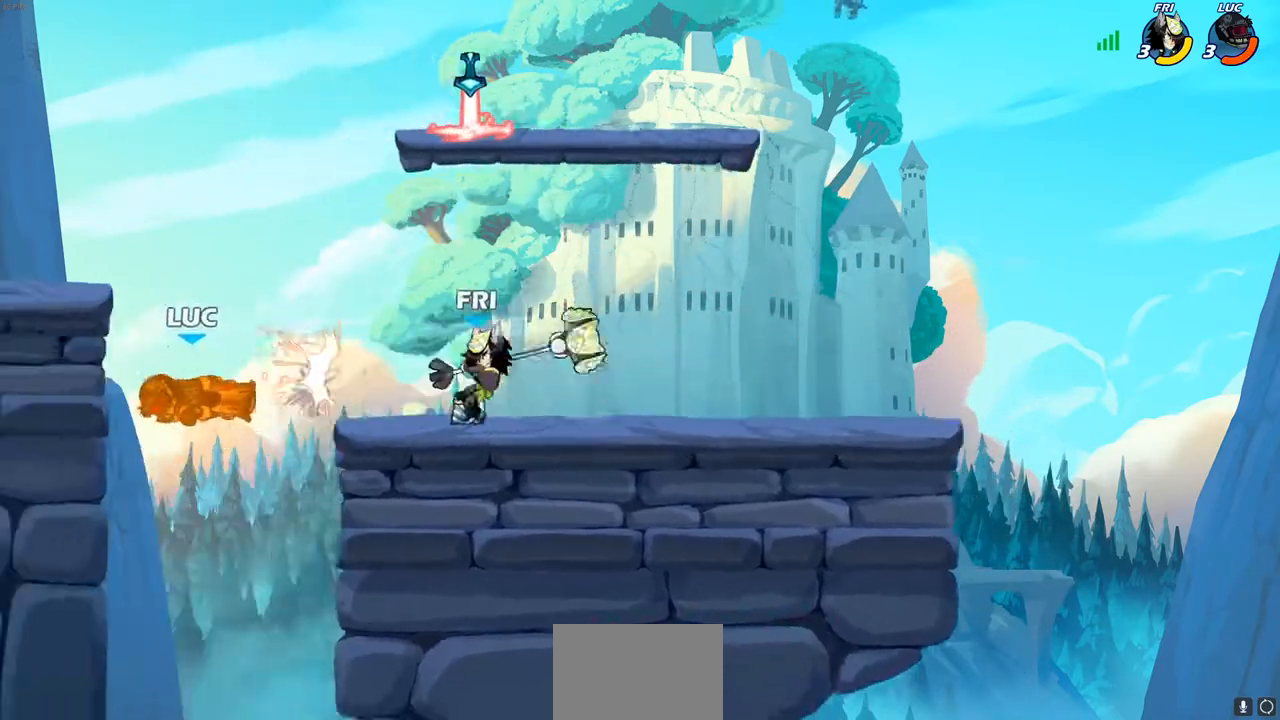
{"buttons": [], "left_stick": "left", "right_stick": "center", "events": [[33, "left_stick", "up"], [167, "CROSS", "up"], [183, "left_stick", "left"]]}
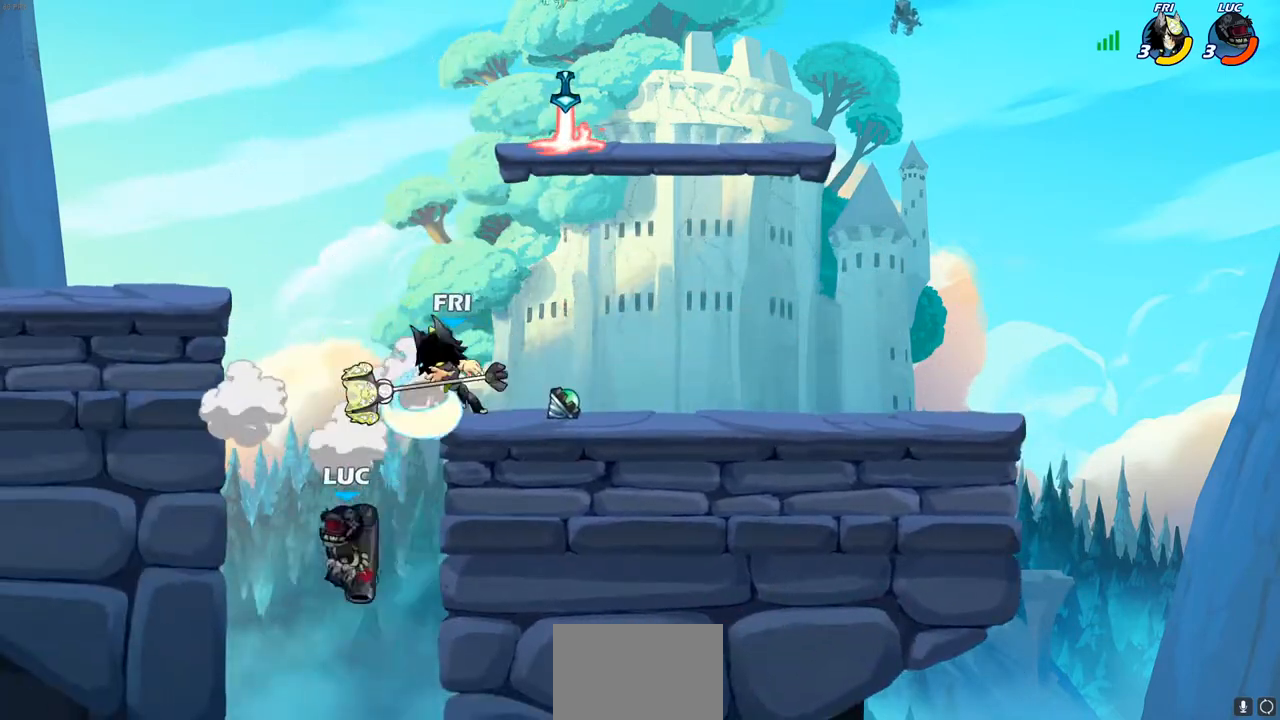
{"buttons": [], "left_stick": "center", "right_stick": "center", "events": [[150, "CROSS", "down"], [183, "left_stick", "right"], [300, "CROSS", "up"], [350, "left_stick", "center"], [383, "SQUARE", "down"], [433, "SQUARE", "up"]]}
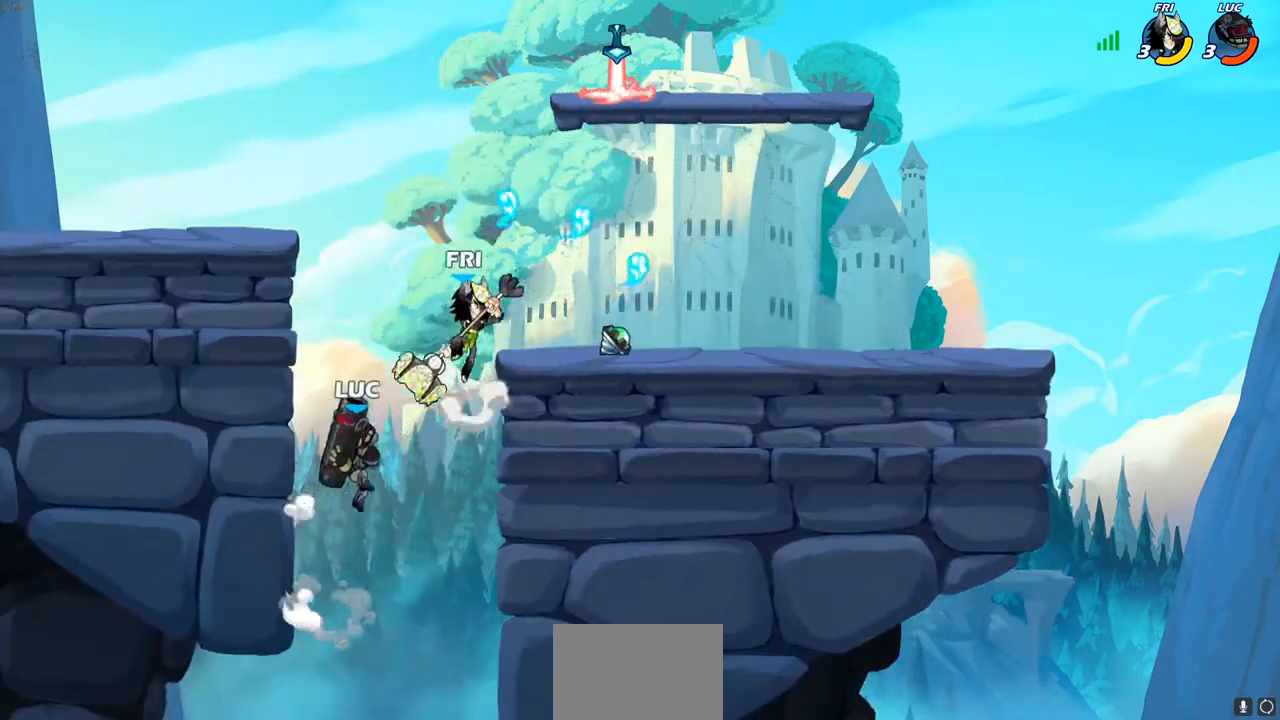
{"buttons": [], "left_stick": "left", "right_stick": "center", "events": [[117, "left_stick", "right"], [333, "left_stick", "left"]]}
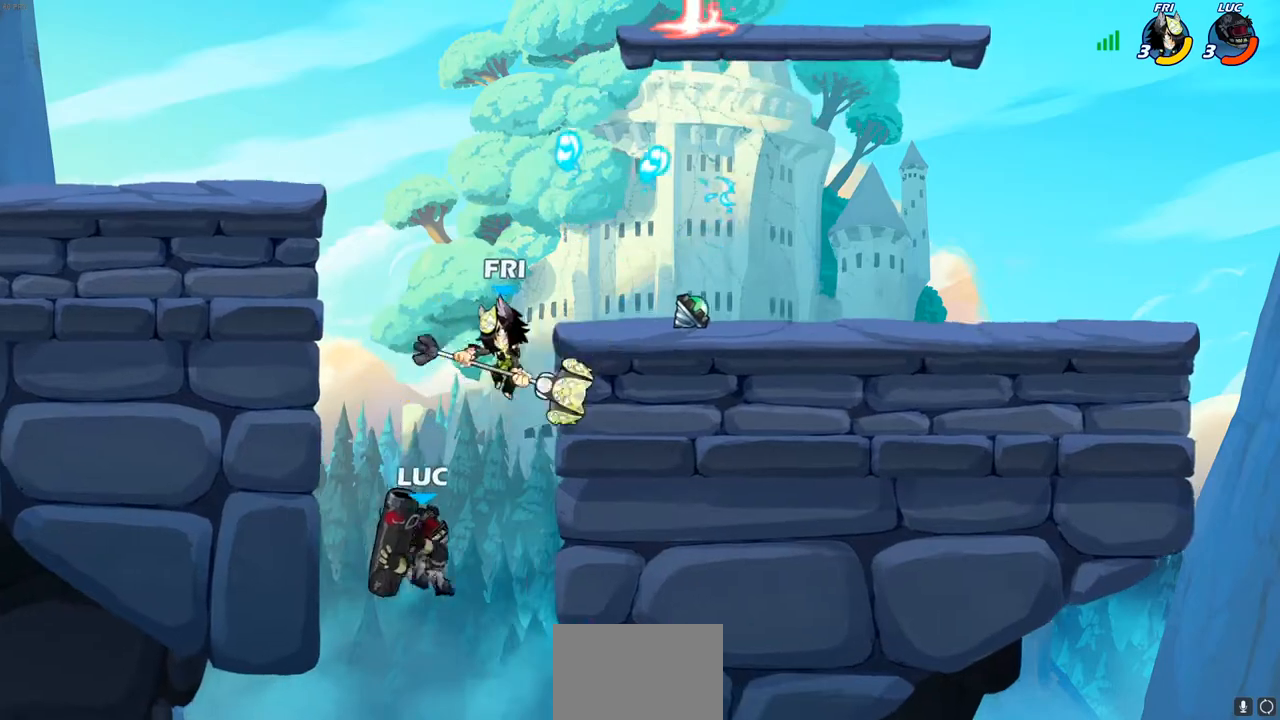
{"buttons": [], "left_stick": "left", "right_stick": "center", "events": [[83, "CROSS", "down"], [233, "CROSS", "up"], [350, "left_stick", "up-right"], [467, "left_stick", "left"]]}
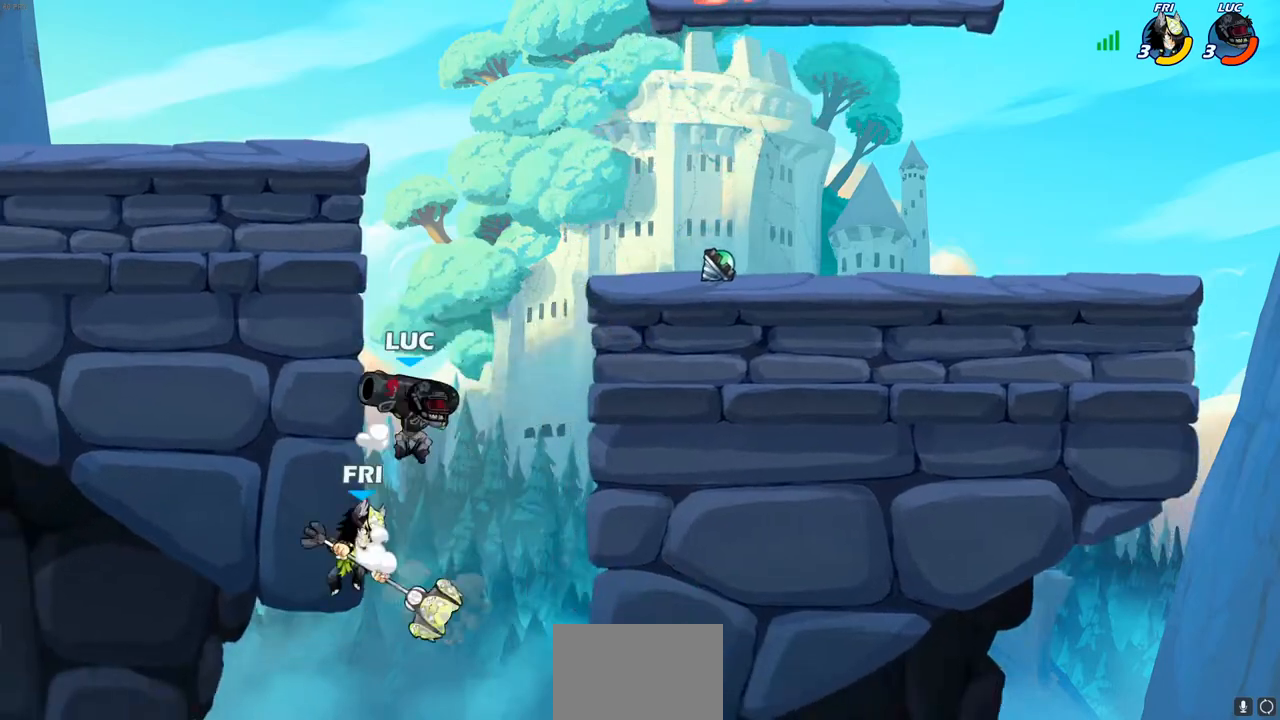
{"buttons": [], "left_stick": "center", "right_stick": "center", "events": [[67, "SQUARE", "down"], [133, "SQUARE", "up"], [150, "left_stick", "center"]]}
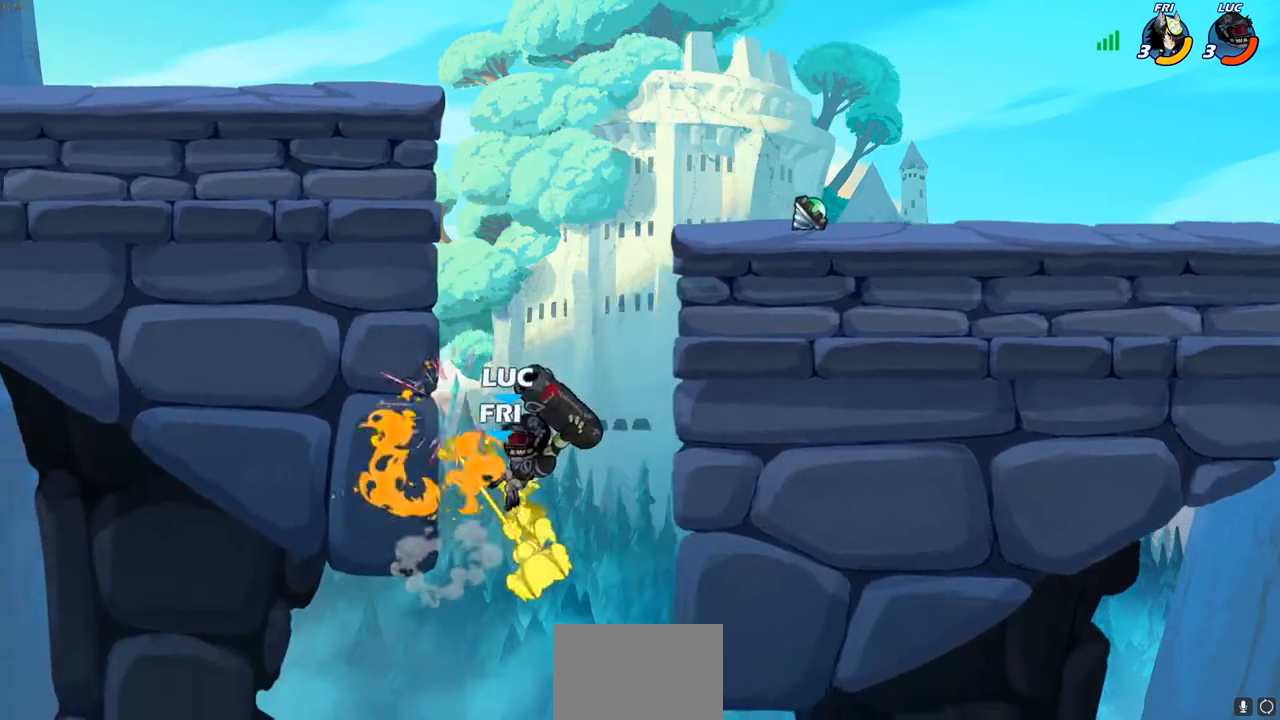
{"buttons": [], "left_stick": "left", "right_stick": "center", "events": [[183, "CROSS", "down"], [200, "left_stick", "left"], [417, "CROSS", "up"]]}
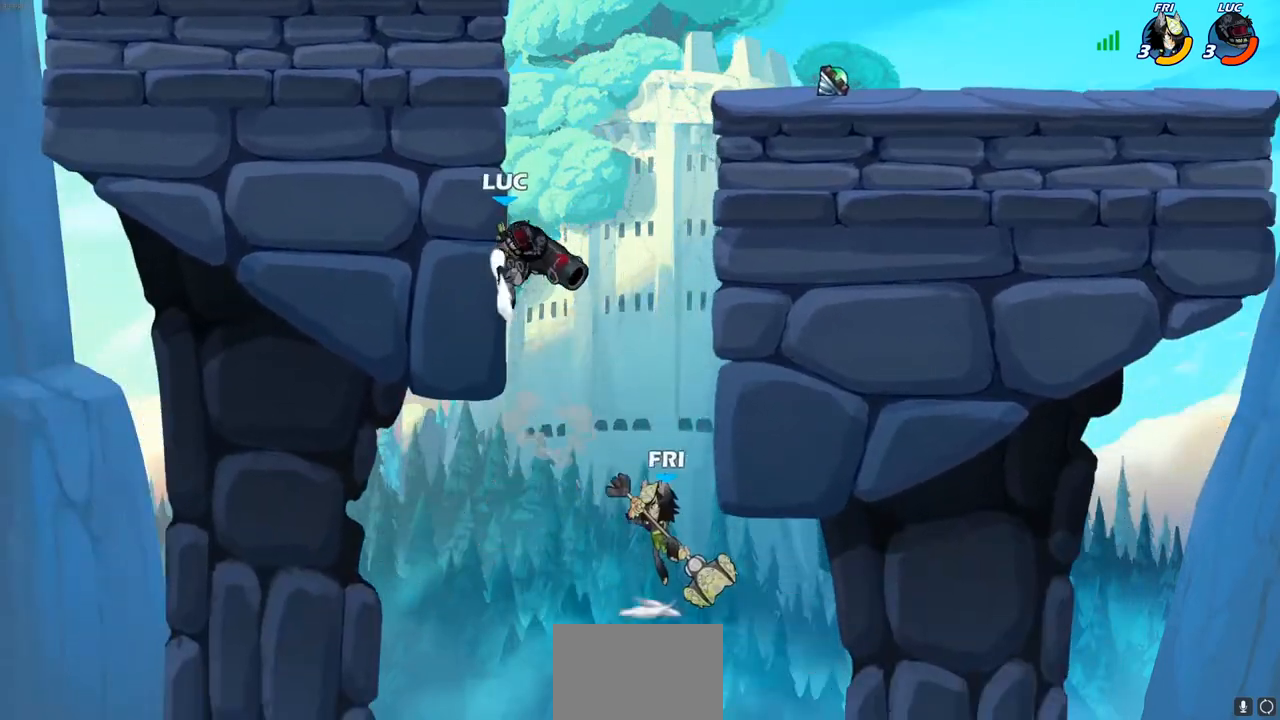
{"buttons": ["CIRCLE"], "left_stick": "down", "right_stick": "center", "events": [[17, "left_stick", "up-right"], [33, "CROSS", "down"], [183, "CROSS", "up"], [183, "left_stick", "down"], [217, "CIRCLE", "down"]]}
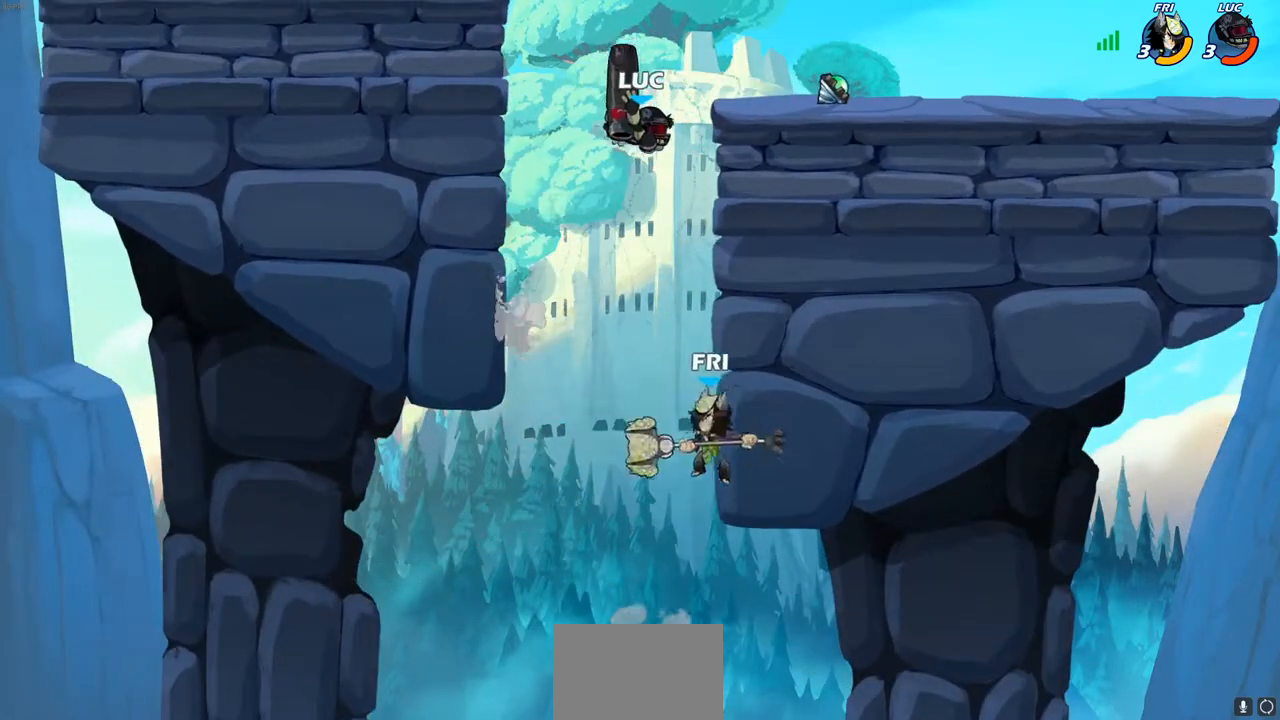
{"buttons": [], "left_stick": "right", "right_stick": "center", "events": [[167, "CIRCLE", "up"], [183, "left_stick", "center"], [317, "left_stick", "right"]]}
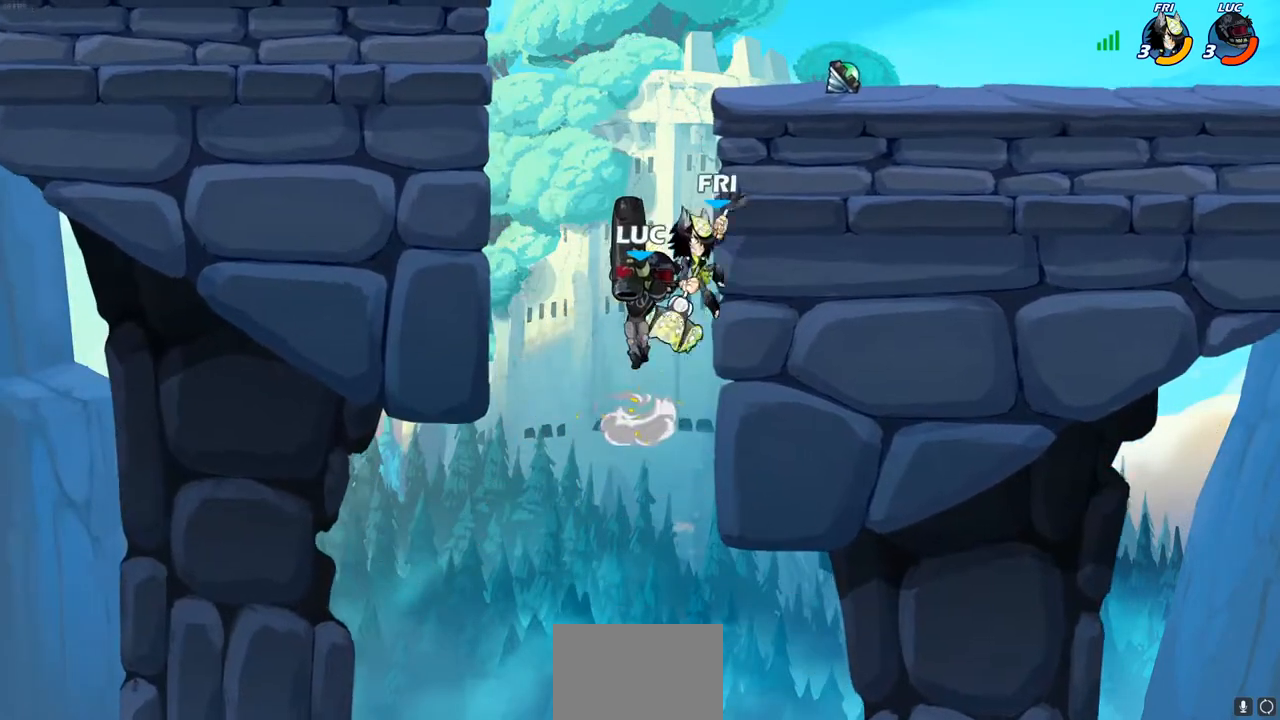
{"buttons": ["CROSS", "SQUARE"], "left_stick": "up", "right_stick": "center", "events": [[283, "left_stick", "left"], [400, "CROSS", "down"], [483, "left_stick", "up"], [500, "SQUARE", "down"]]}
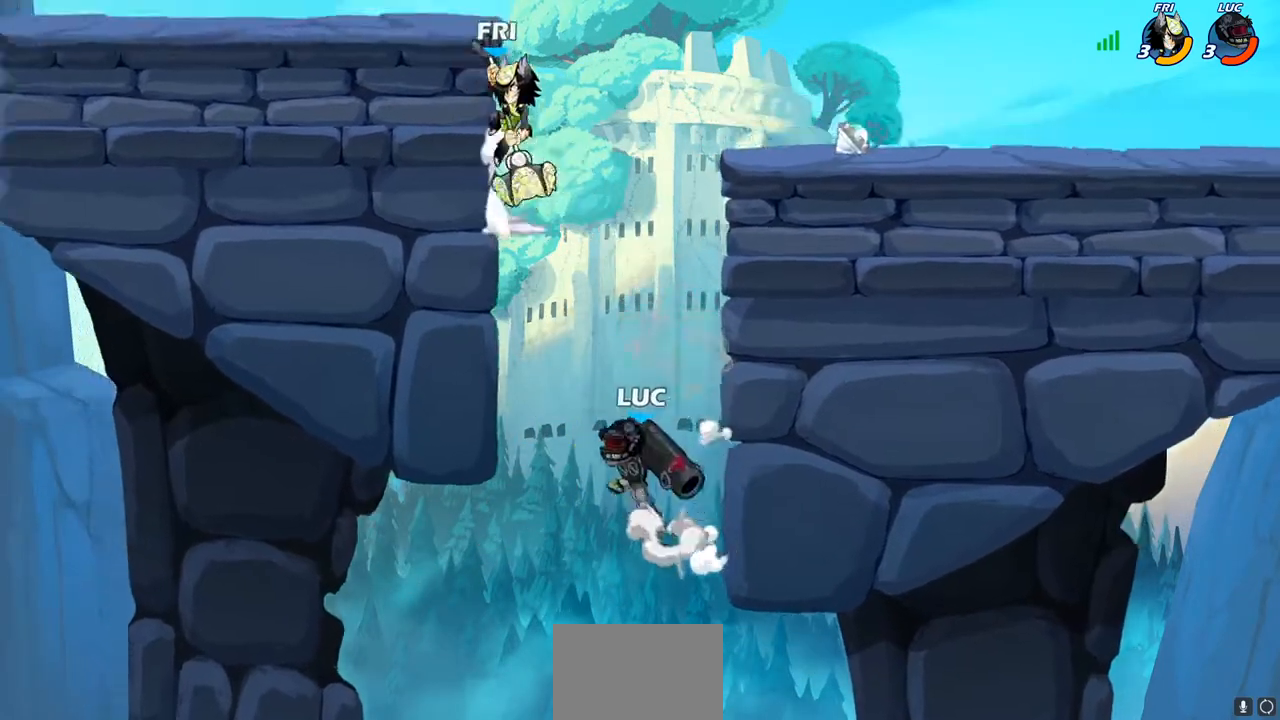
{"buttons": [], "left_stick": "left", "right_stick": "center", "events": [[17, "left_stick", "left"], [33, "CROSS", "up"], [33, "left_stick", "center"], [33, "right_stick", "left"], [83, "SQUARE", "up"], [100, "right_stick", "center"], [217, "left_stick", "left"]]}
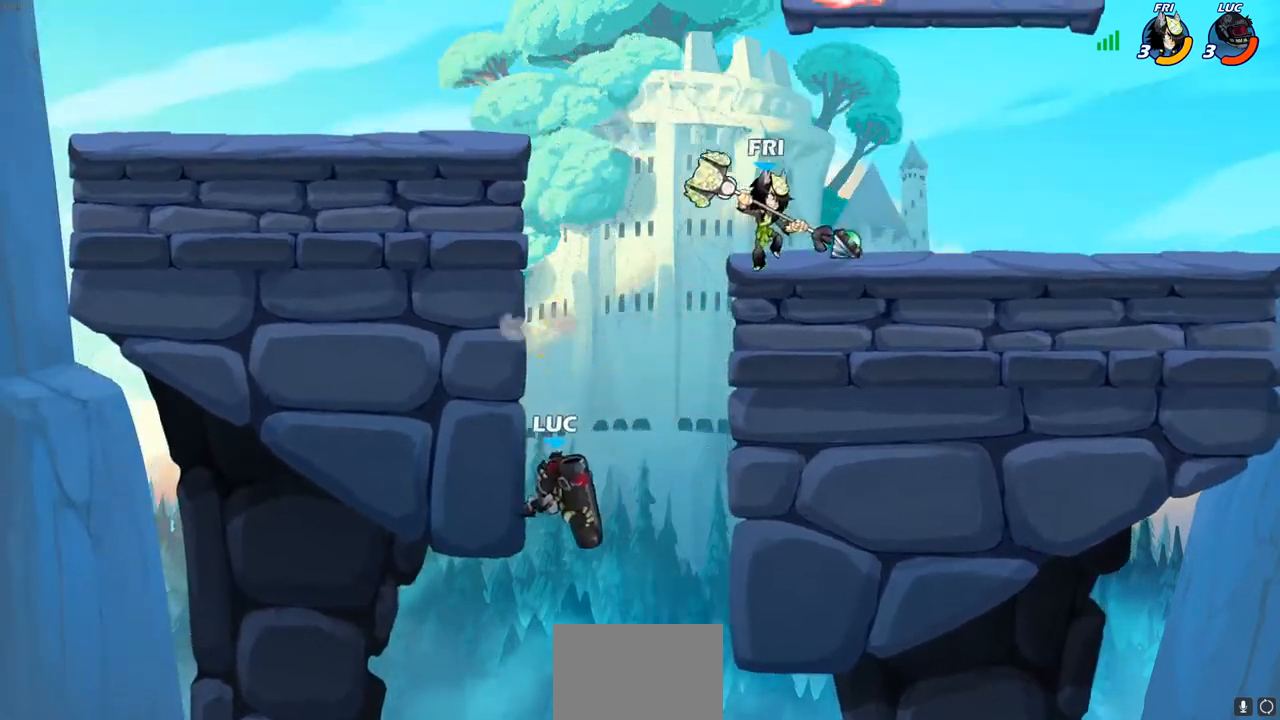
{"buttons": [], "left_stick": "center", "right_stick": "center", "events": [[83, "left_stick", "up-right"], [133, "CROSS", "down"], [283, "CROSS", "up"], [333, "CIRCLE", "down"], [383, "CROSS", "down"], [400, "CROSS", "up"], [417, "left_stick", "center"], [467, "CIRCLE", "up"]]}
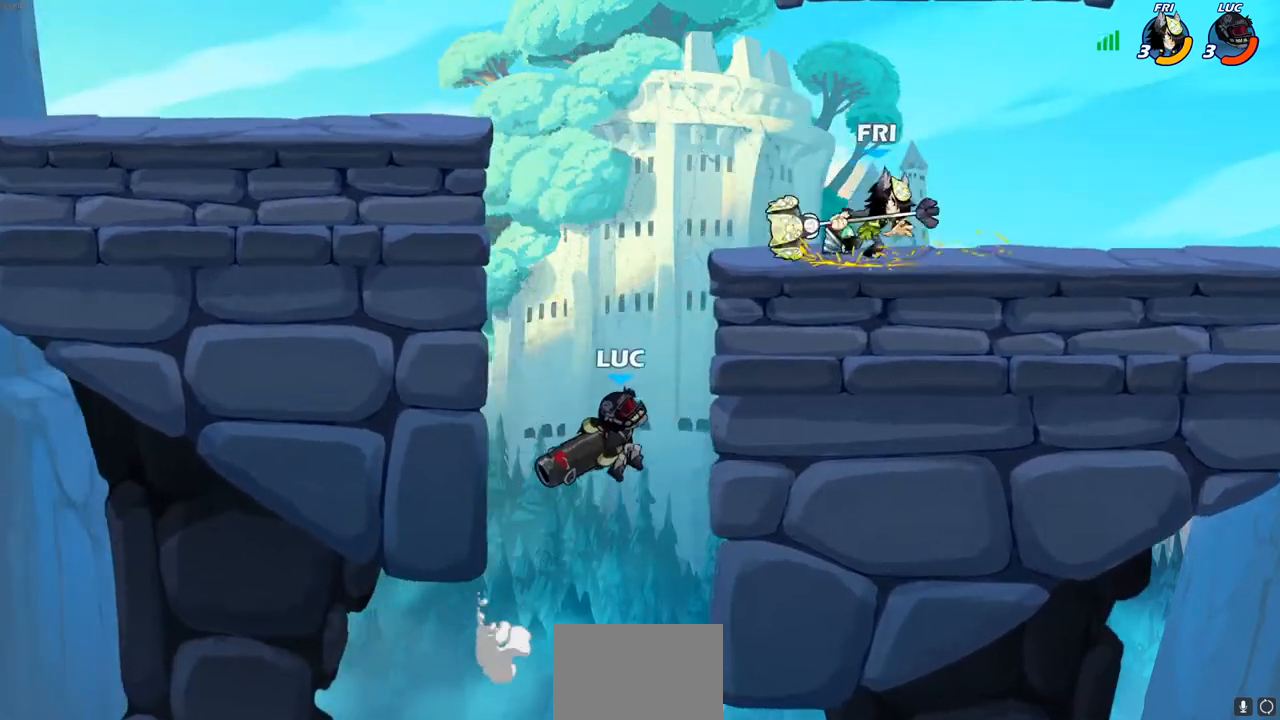
{"buttons": [], "left_stick": "down-left", "right_stick": "center", "events": [[183, "left_stick", "right"], [483, "left_stick", "down-left"]]}
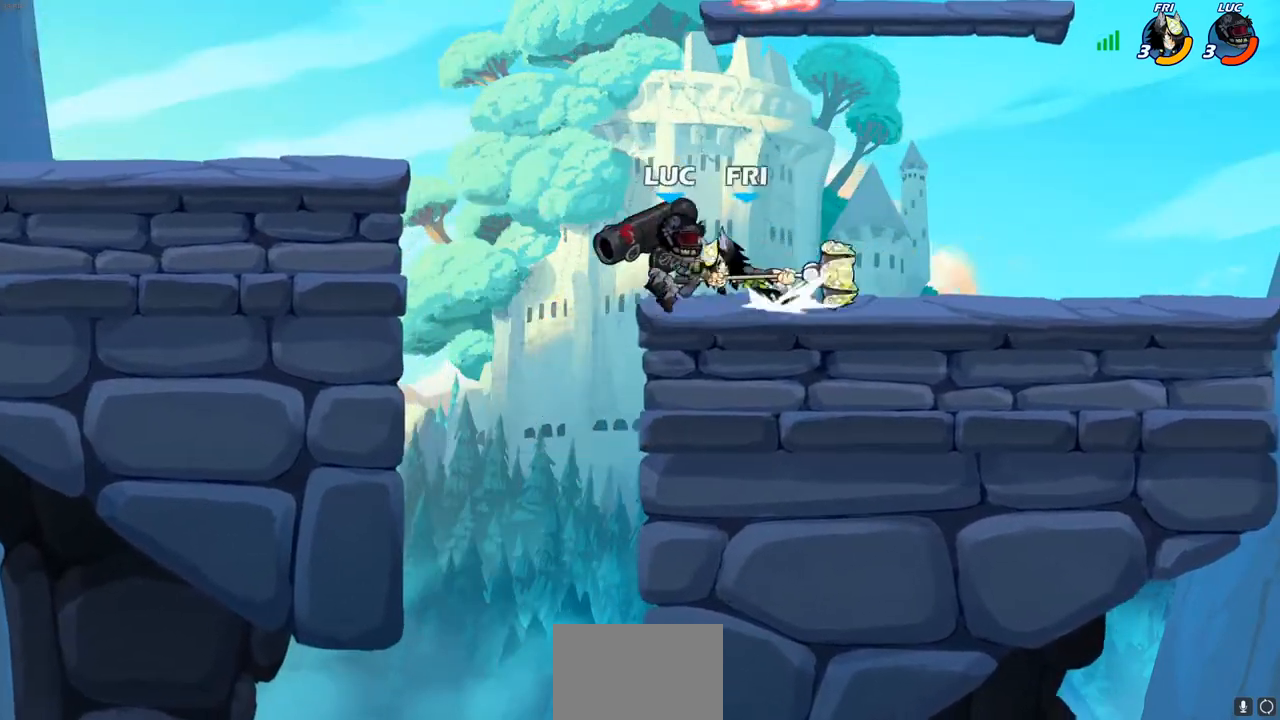
{"buttons": [], "left_stick": "down-right", "right_stick": "center", "events": [[33, "CROSS", "down"], [67, "left_stick", "up-left"], [83, "R2", "down"], [200, "CROSS", "up"], [333, "left_stick", "down-left"], [367, "R2", "up"], [483, "left_stick", "down-right"]]}
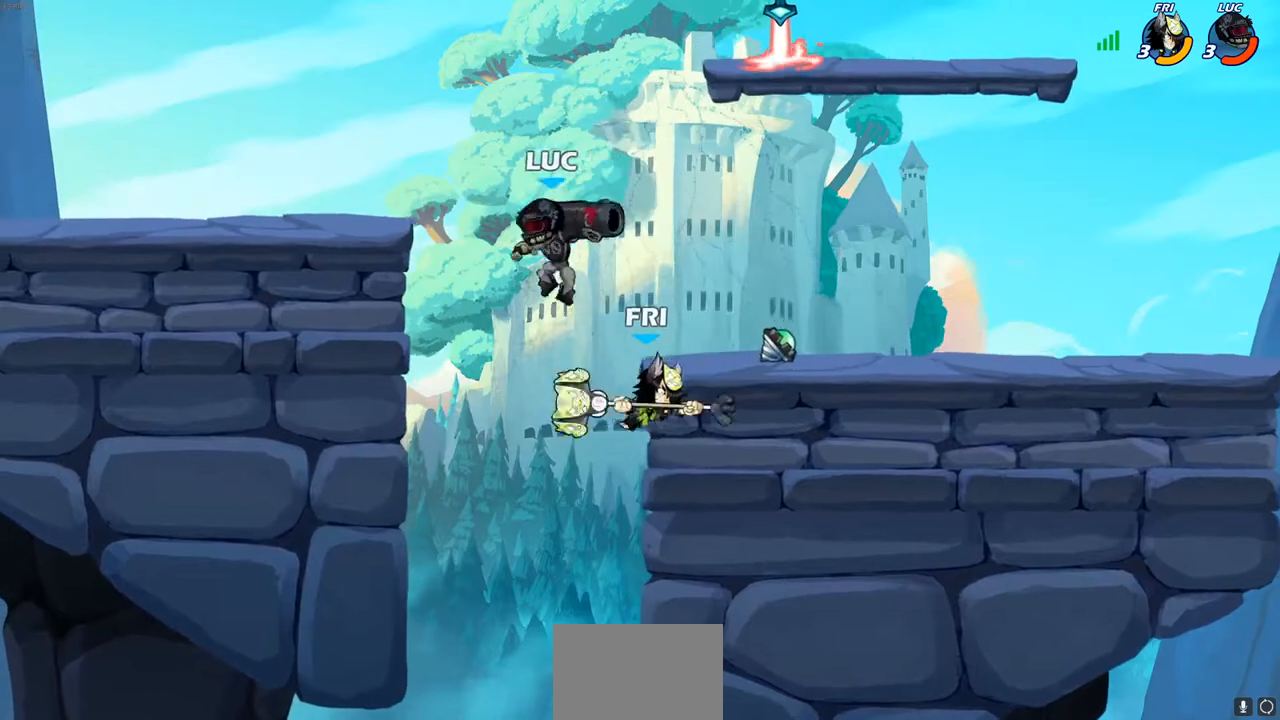
{"buttons": [], "left_stick": "up-right", "right_stick": "center", "events": [[100, "SQUARE", "down"], [167, "SQUARE", "up"], [183, "left_stick", "center"], [467, "left_stick", "up-right"]]}
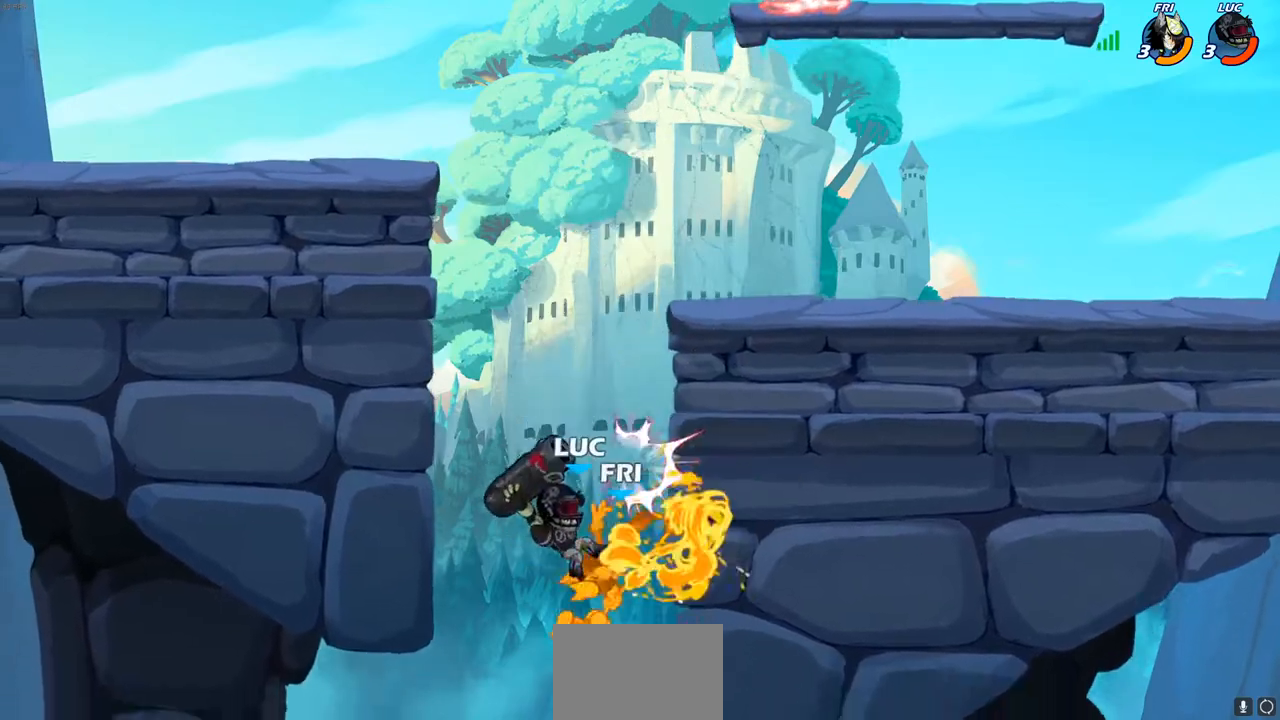
{"buttons": ["CROSS"], "left_stick": "down-left", "right_stick": "center", "events": [[317, "CROSS", "down"], [333, "left_stick", "up-left"], [383, "SQUARE", "down"], [383, "left_stick", "down-left"], [433, "right_stick", "down-left"], [500, "SQUARE", "up"], [500, "right_stick", "center"]]}
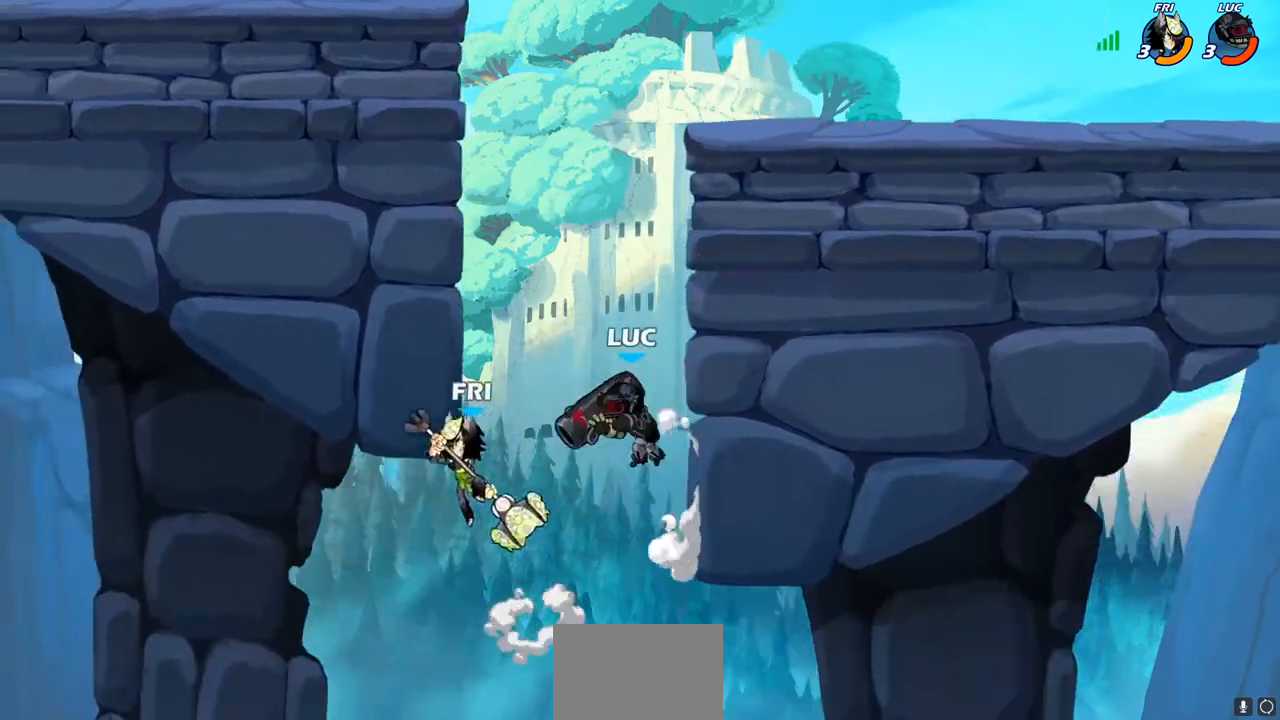
{"buttons": [], "left_stick": "up", "right_stick": "center", "events": [[67, "CROSS", "up"], [83, "left_stick", "center"], [267, "left_stick", "left"], [500, "left_stick", "up"]]}
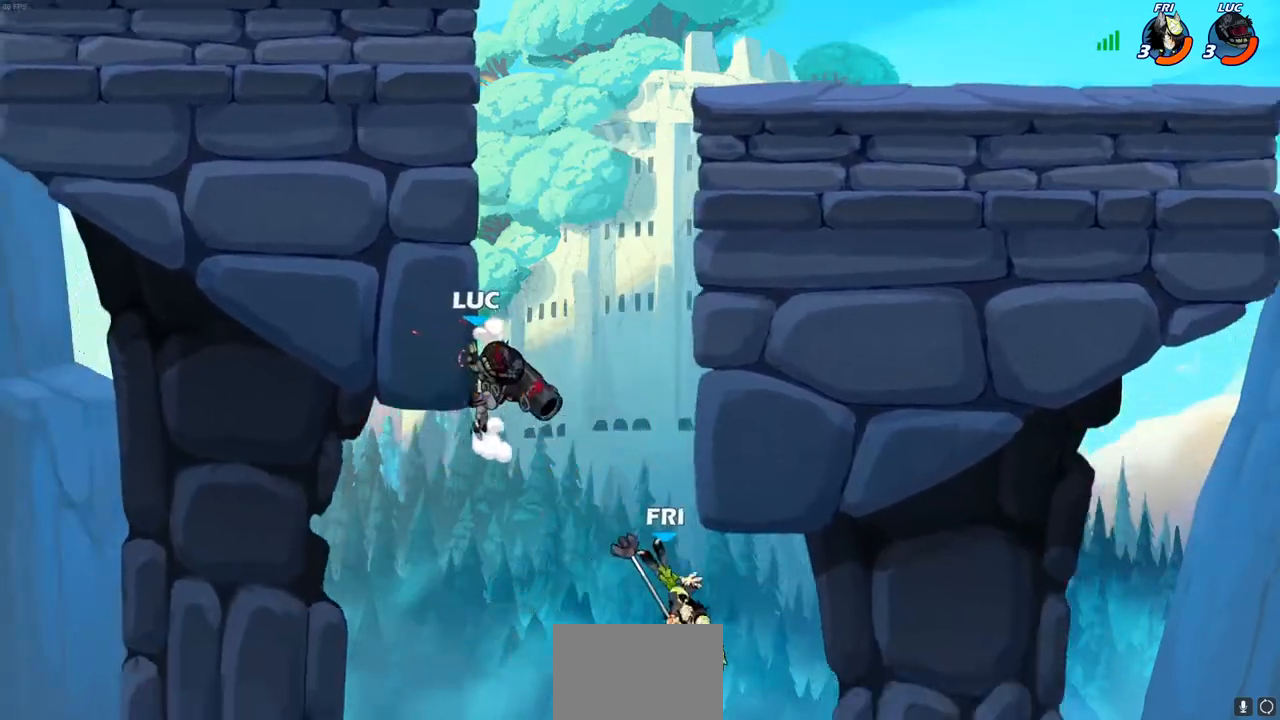
{"buttons": [], "left_stick": "center", "right_stick": "center", "events": [[67, "left_stick", "right"], [133, "left_stick", "down-left"], [167, "SQUARE", "down"], [250, "SQUARE", "up"], [267, "left_stick", "center"]]}
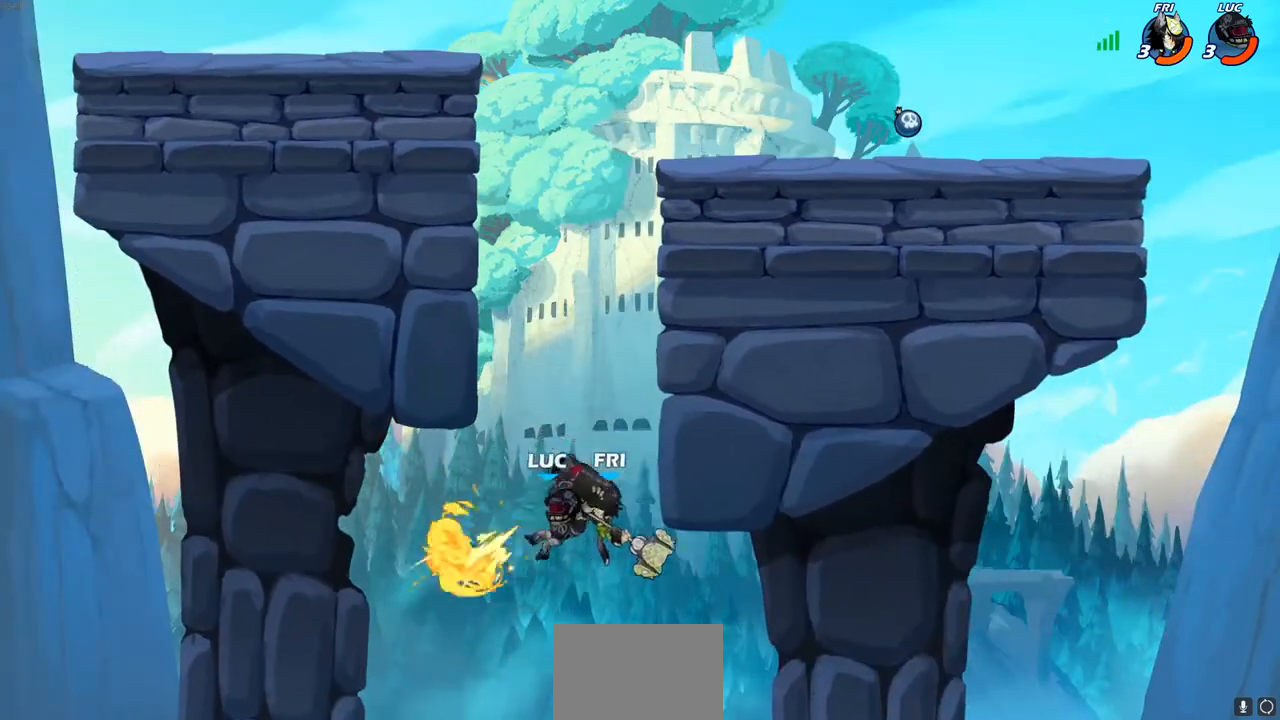
{"buttons": [], "left_stick": "up-right", "right_stick": "center", "events": [[33, "left_stick", "up-right"], [133, "left_stick", "center"], [200, "left_stick", "left"], [317, "CROSS", "down"], [417, "left_stick", "up-right"], [467, "CROSS", "up"]]}